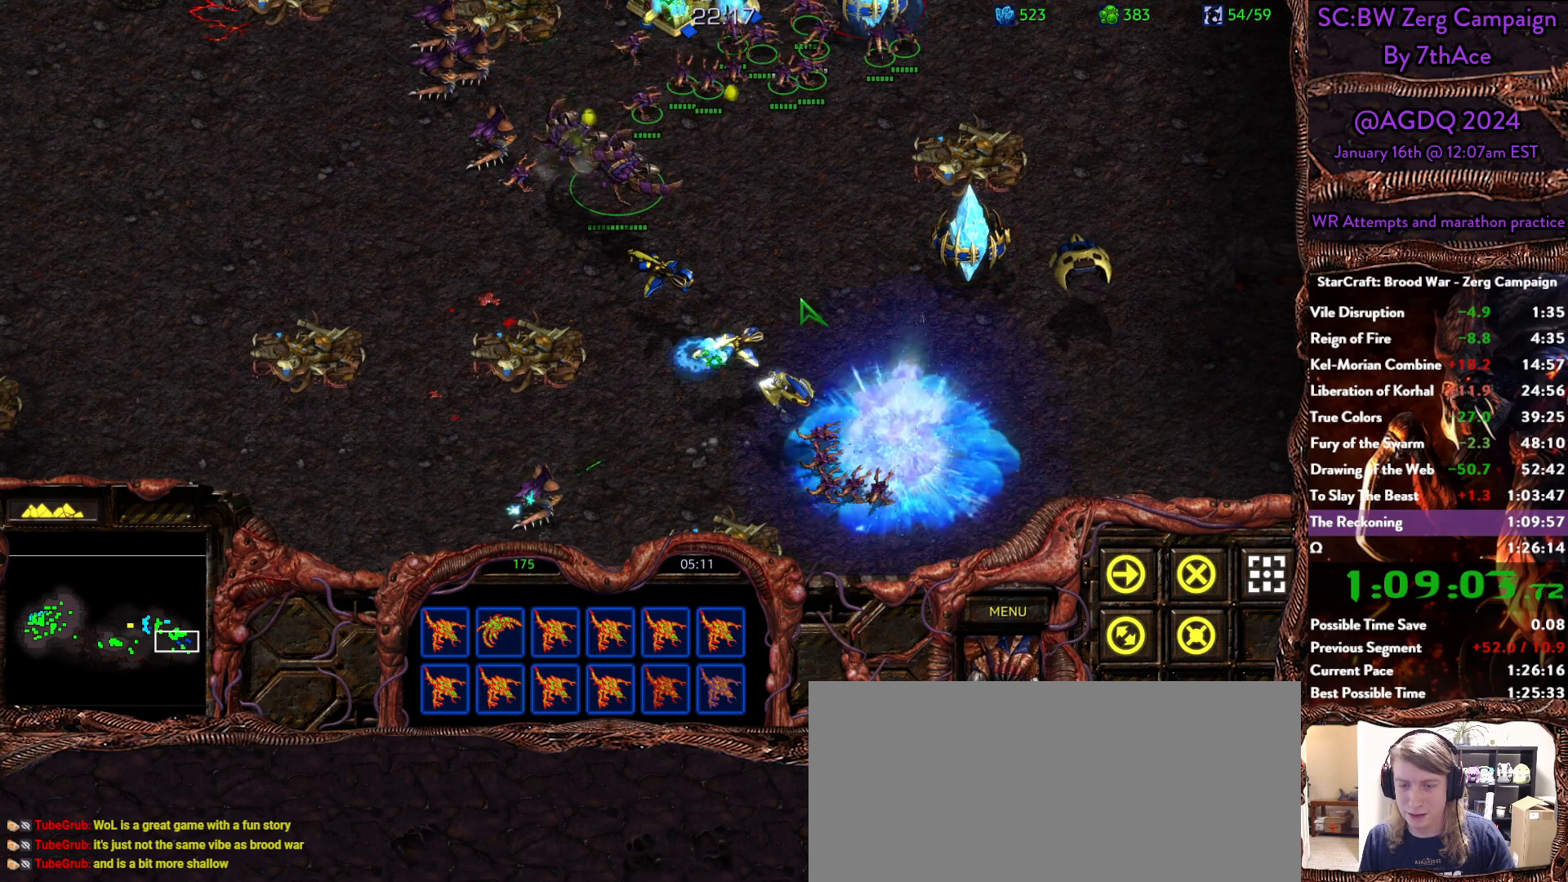
Gameplay with keyboard and mouse; each line is a JSON object with the keys and mouse buttons held at the frame after it. "events" lists presses ("down") and releases ("up") of "0", "1", "2", "3", "4", "5", "6", "7", "8", "9", "a", "alt", "b", "c", "ctrl", "d", "e", "escape", "f", "f10", "f2", "f3", "f4", "g", "h", "i", "j", "k", "l", "m", "n", "o", "p", "q", "r", "return", "s", "shift", "space", "t", "u", "v", "w", "x", "y", "z", "mouse_left" and "mouse_right" between this image and that frame as [ms after this image, input, new state], when the widget could be followed in between. "mouse_left", "mouse_right" = the "left", "right" buttons of the "mouse" list. No other keys are recorded. Mouse movement is not recorded.
{"keys": [], "mouse": [], "events": [[250, "mouse_left", "down"], [350, "mouse_left", "up"]]}
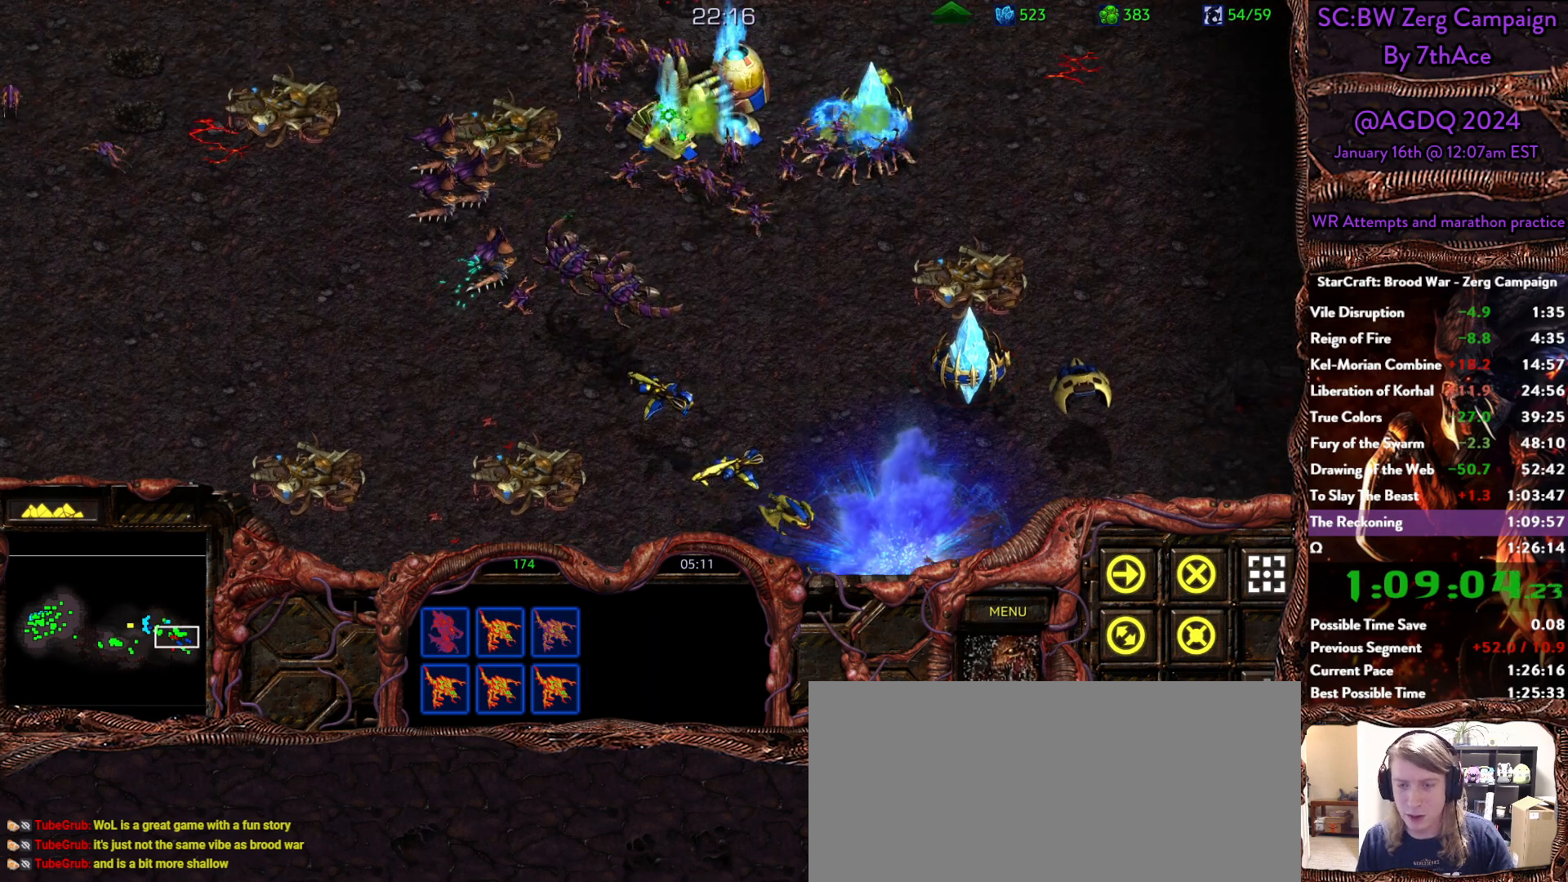
{"keys": [], "mouse": [], "events": [[167, "mouse_right", "down"], [317, "mouse_right", "up"], [367, "a", "down"], [400, "mouse_left", "down"], [450, "a", "up"], [500, "mouse_left", "up"]]}
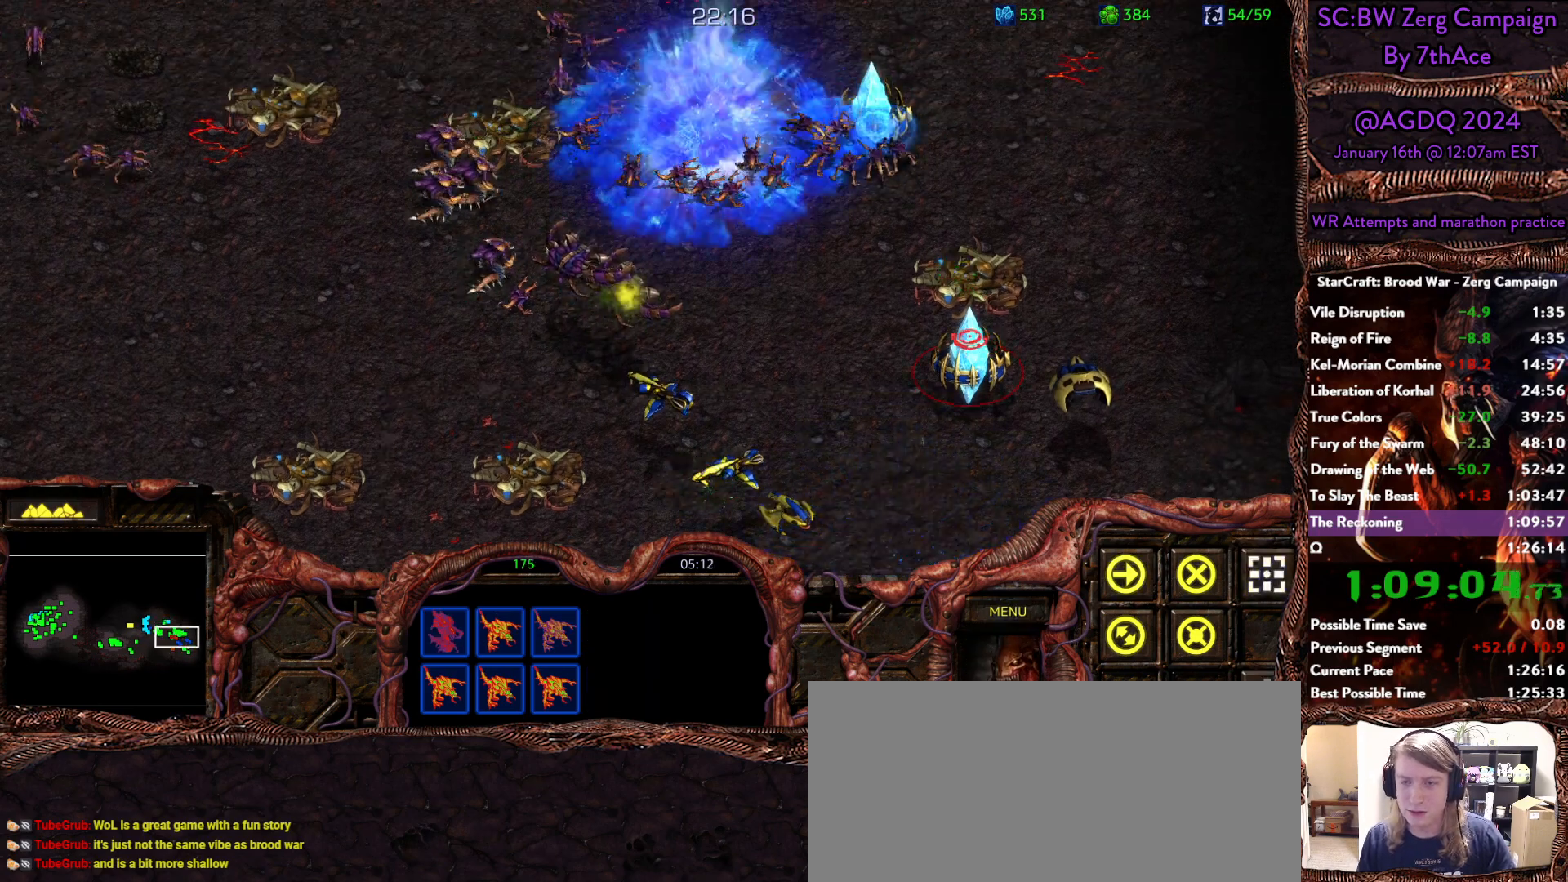
{"keys": [], "mouse": ["left"], "events": [[333, "mouse_left", "down"]]}
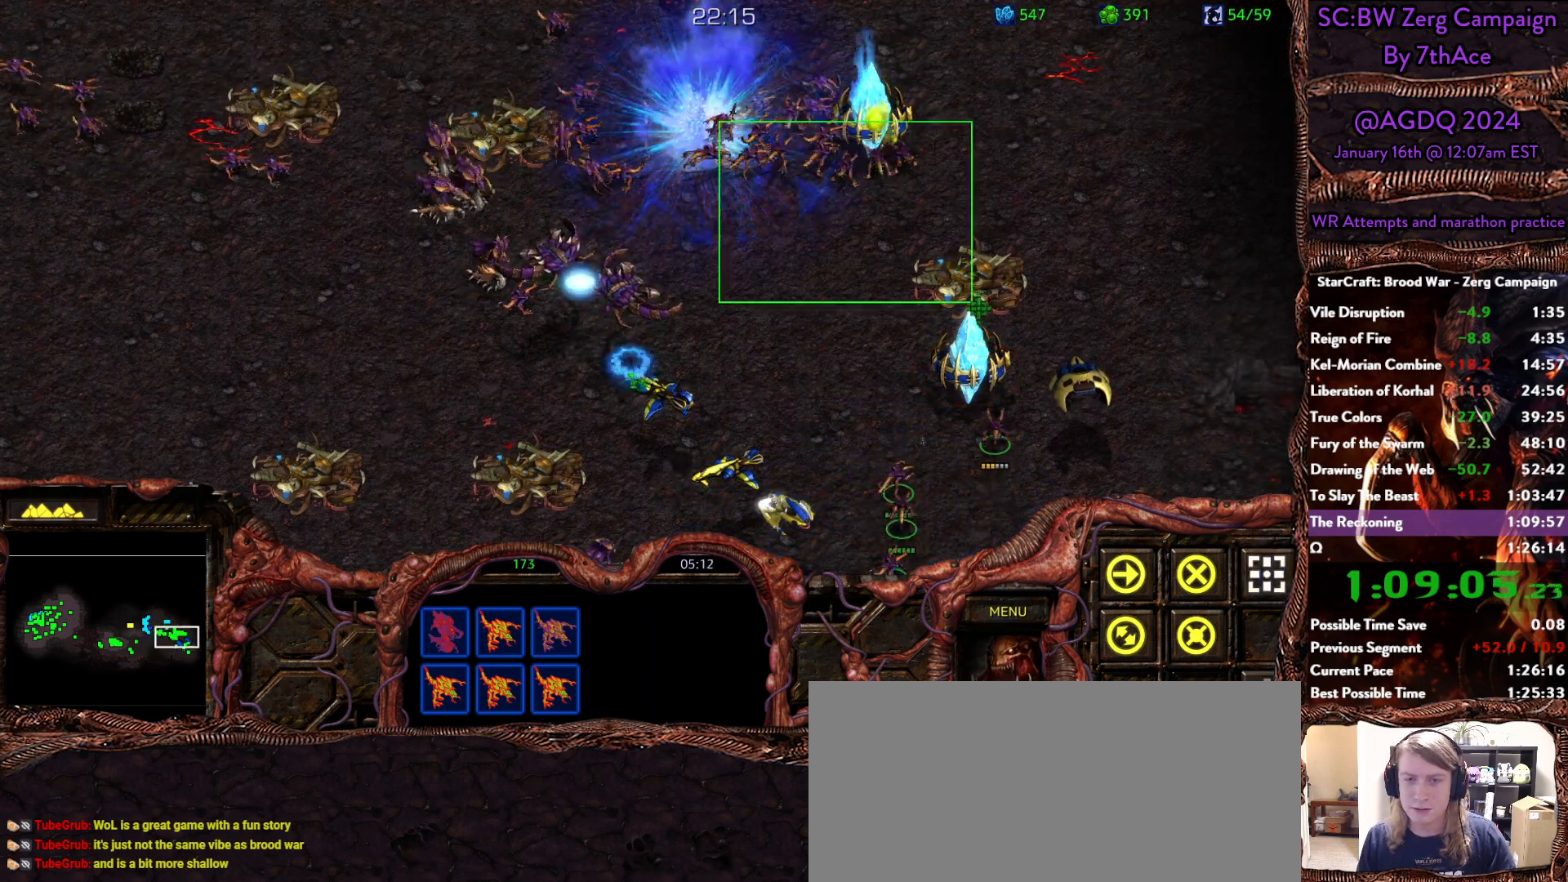
{"keys": [], "mouse": [], "events": [[67, "mouse_left", "up"], [300, "mouse_left", "down"], [433, "mouse_left", "up"]]}
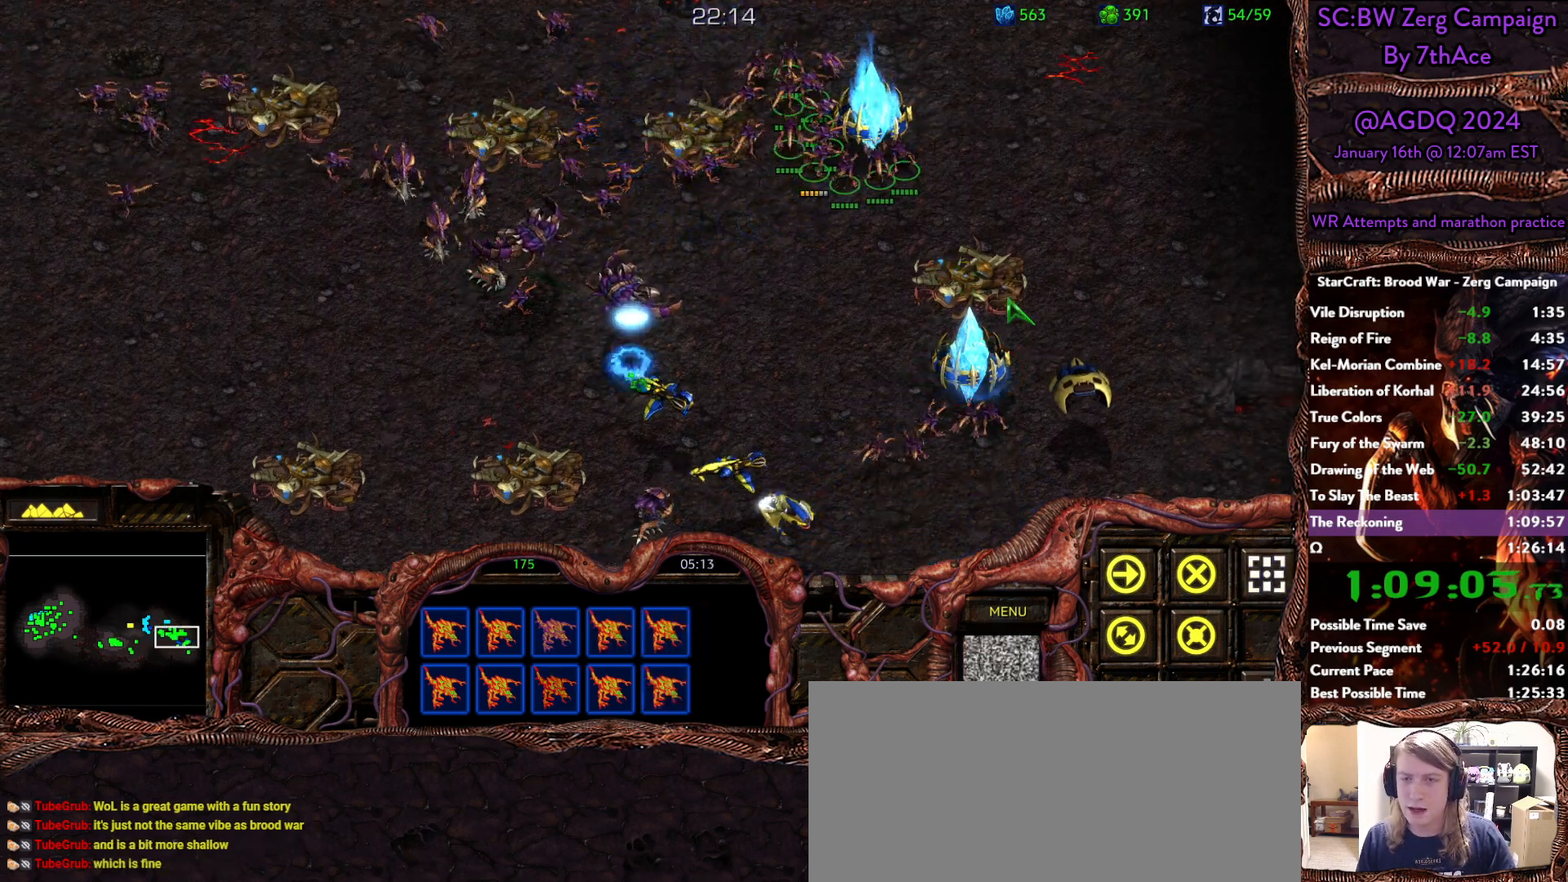
{"keys": [], "mouse": ["left"], "events": [[83, "mouse_right", "down"], [217, "mouse_right", "up"], [267, "a", "down"], [450, "a", "up"], [450, "mouse_left", "down"]]}
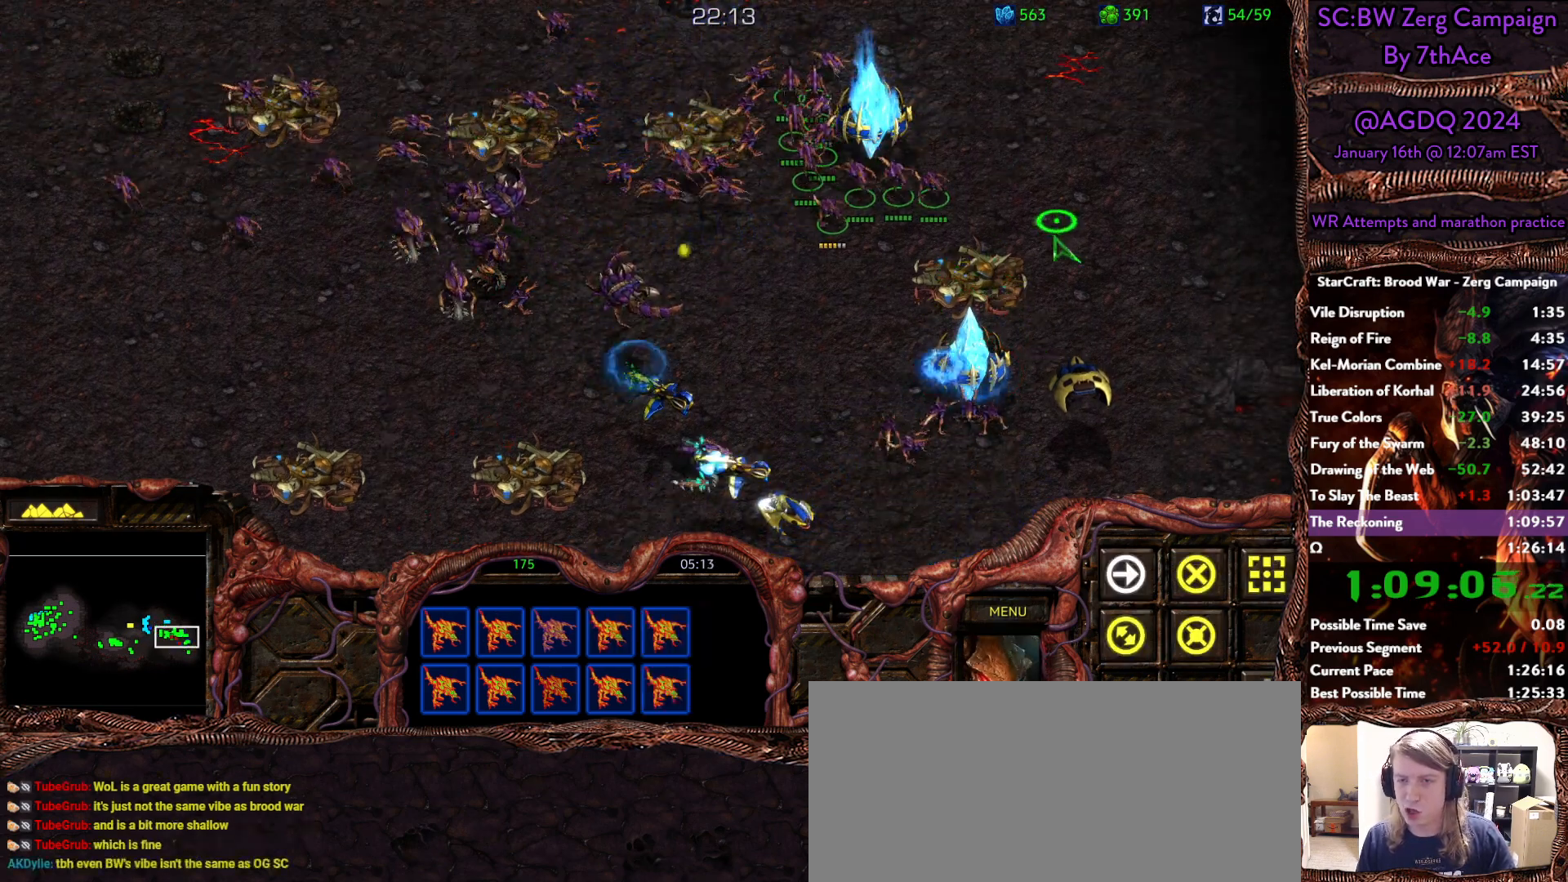
{"keys": [], "mouse": [], "events": [[100, "mouse_left", "up"], [233, "a", "down"], [333, "mouse_left", "down"], [383, "a", "up"], [417, "mouse_left", "up"]]}
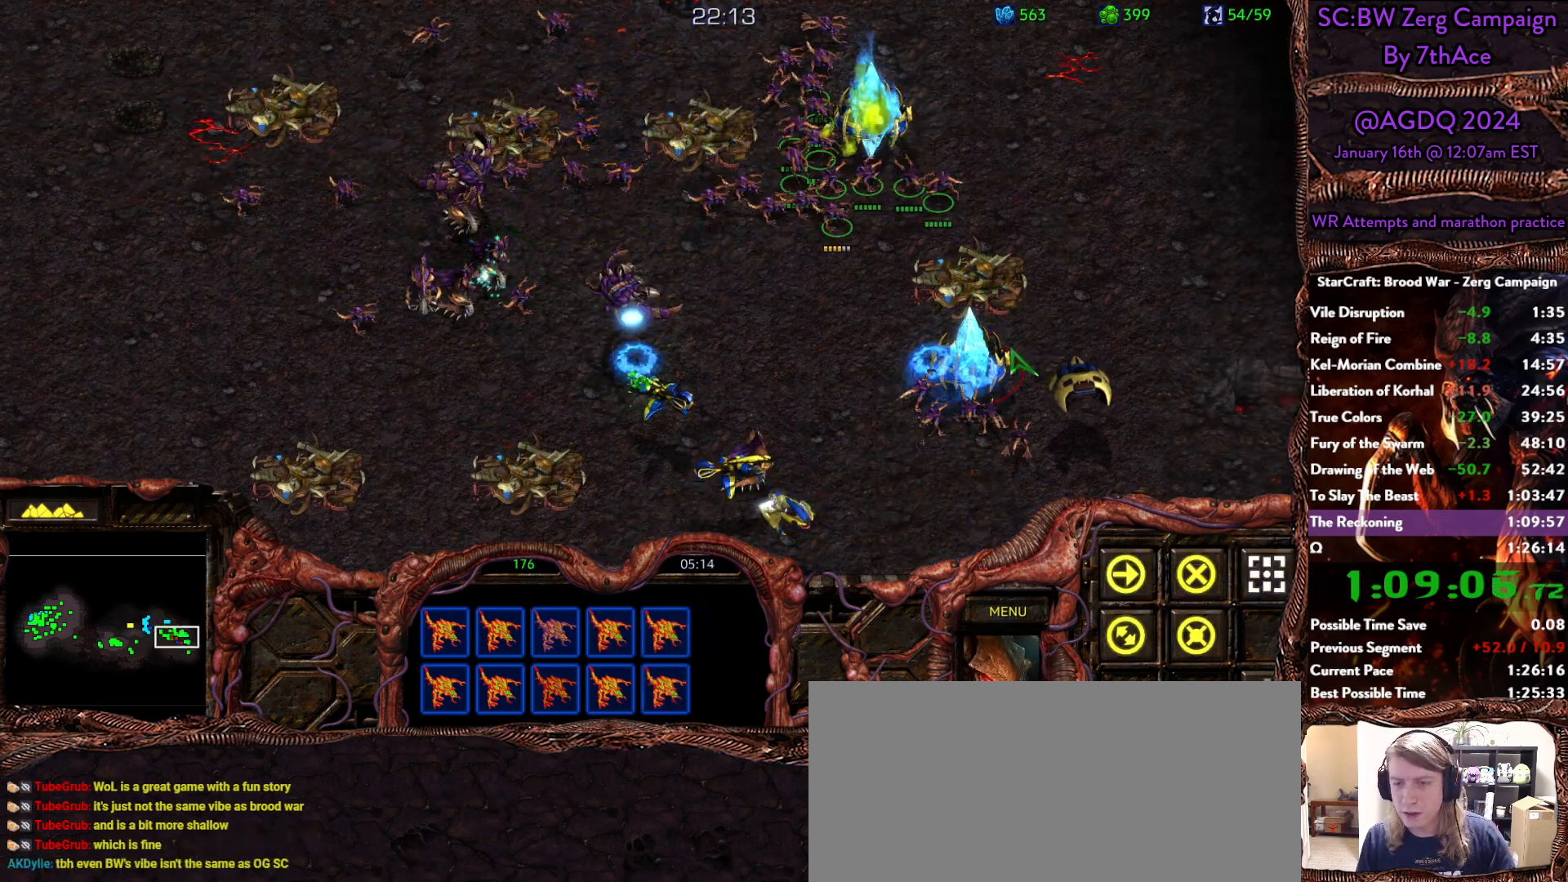
{"keys": [], "mouse": [], "events": [[17, "a", "down"], [150, "mouse_left", "down"], [200, "a", "up"], [250, "mouse_left", "up"]]}
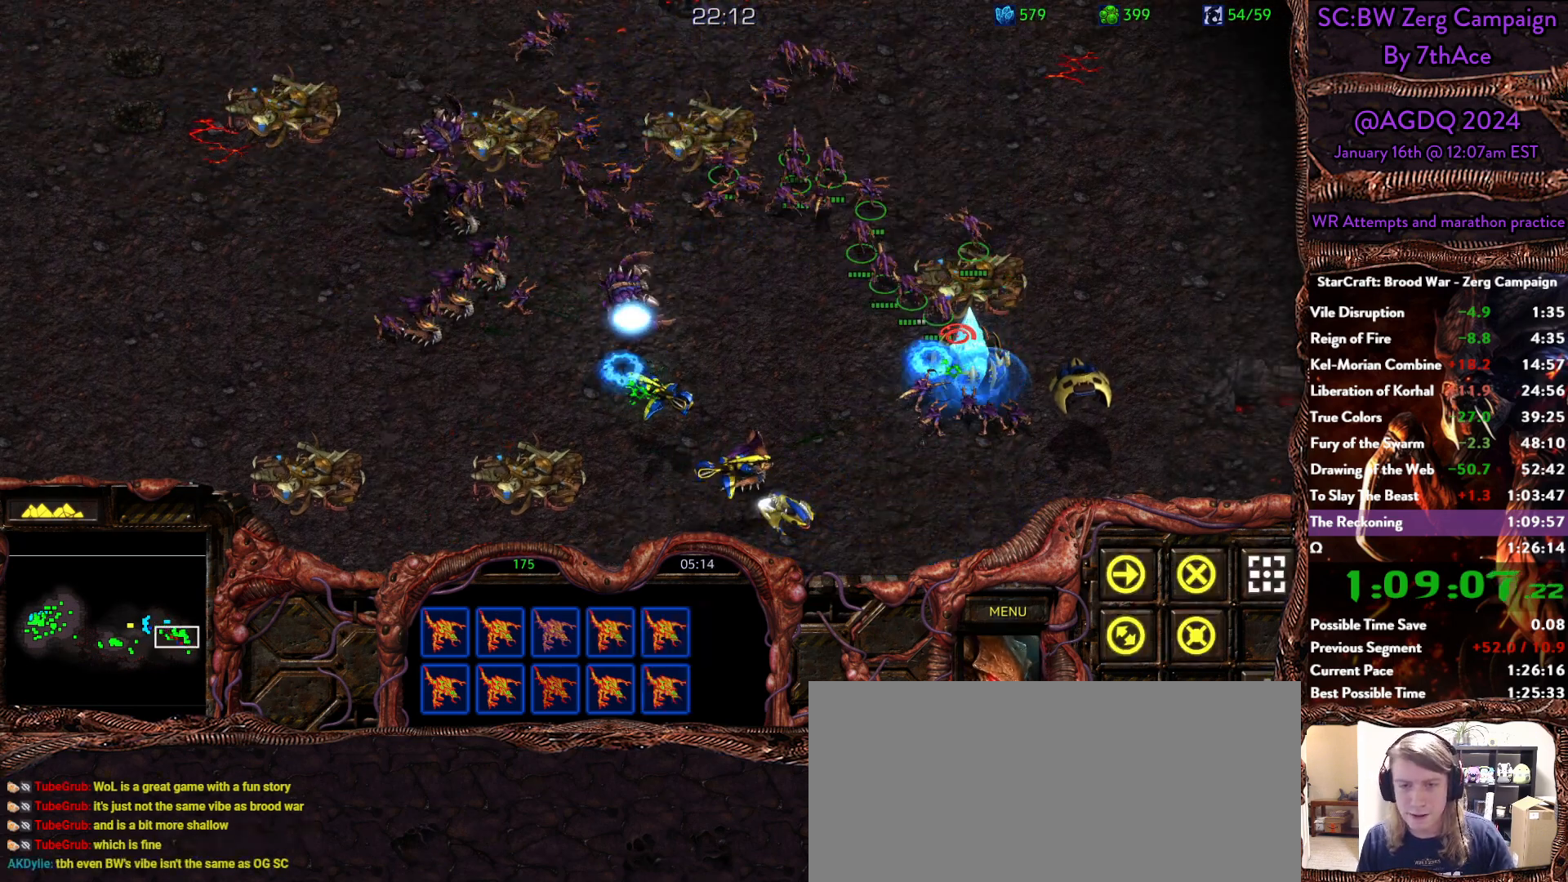
{"keys": [], "mouse": [], "events": []}
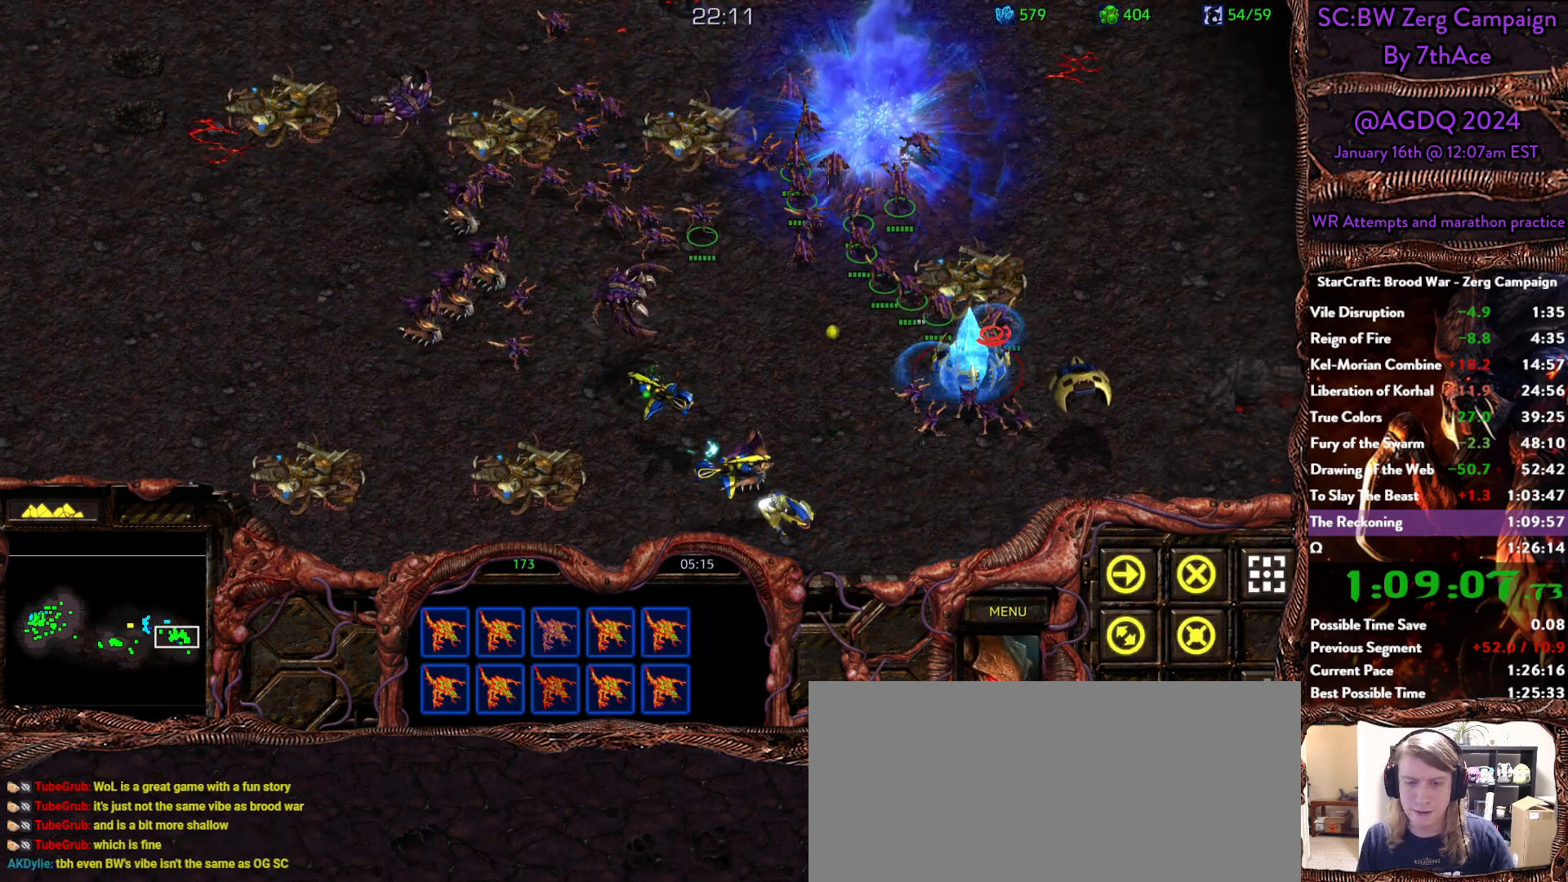
{"keys": [], "mouse": [], "events": []}
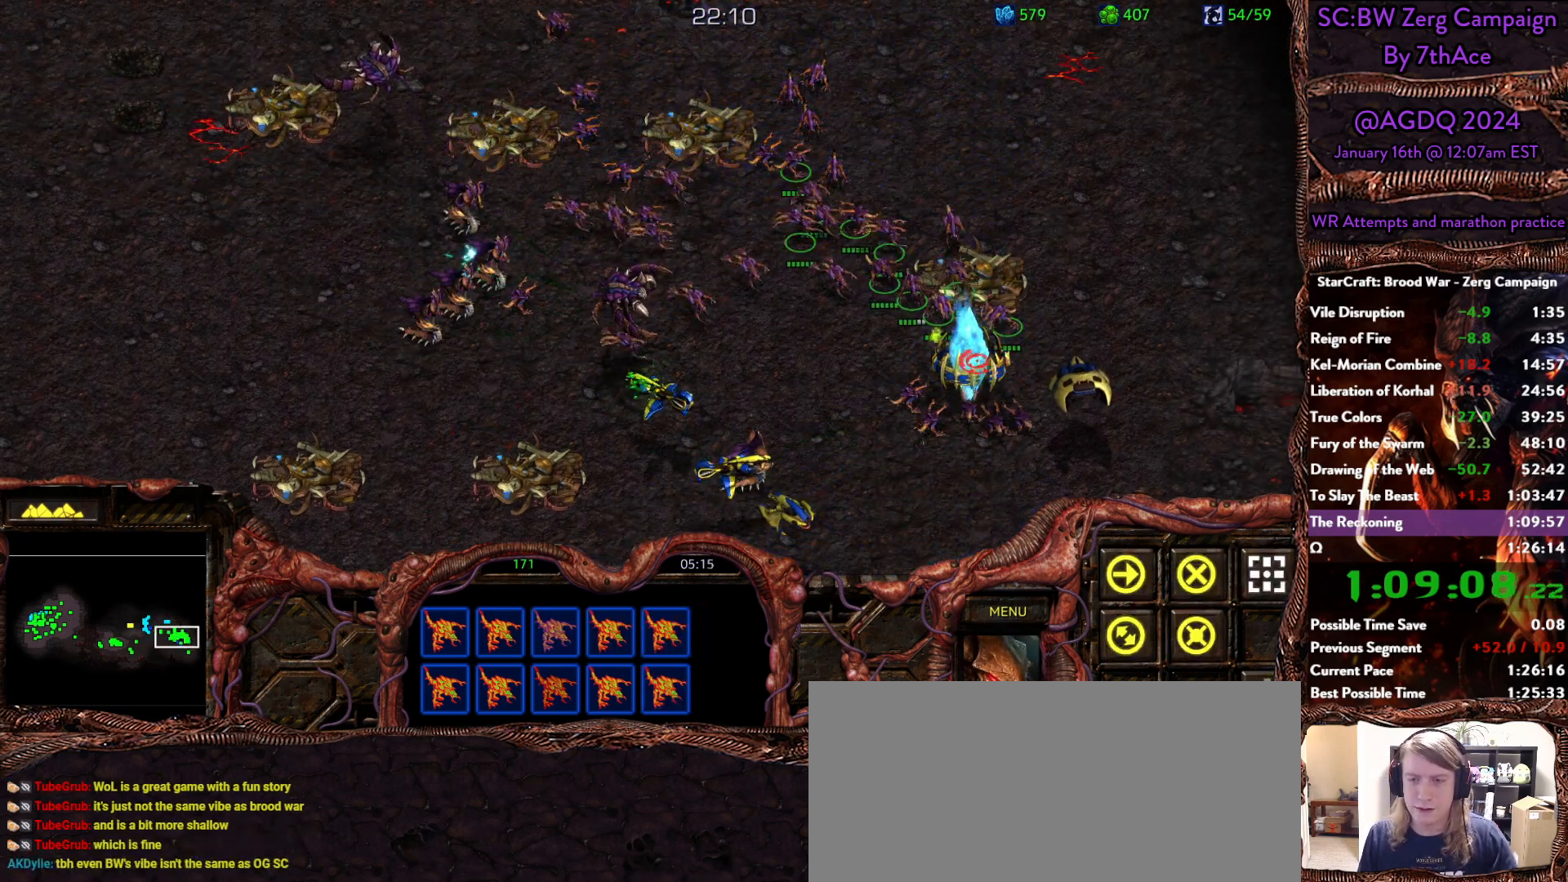
{"keys": [], "mouse": [], "events": [[250, "a", "down"], [300, "mouse_left", "down"], [350, "a", "up"], [400, "mouse_left", "up"]]}
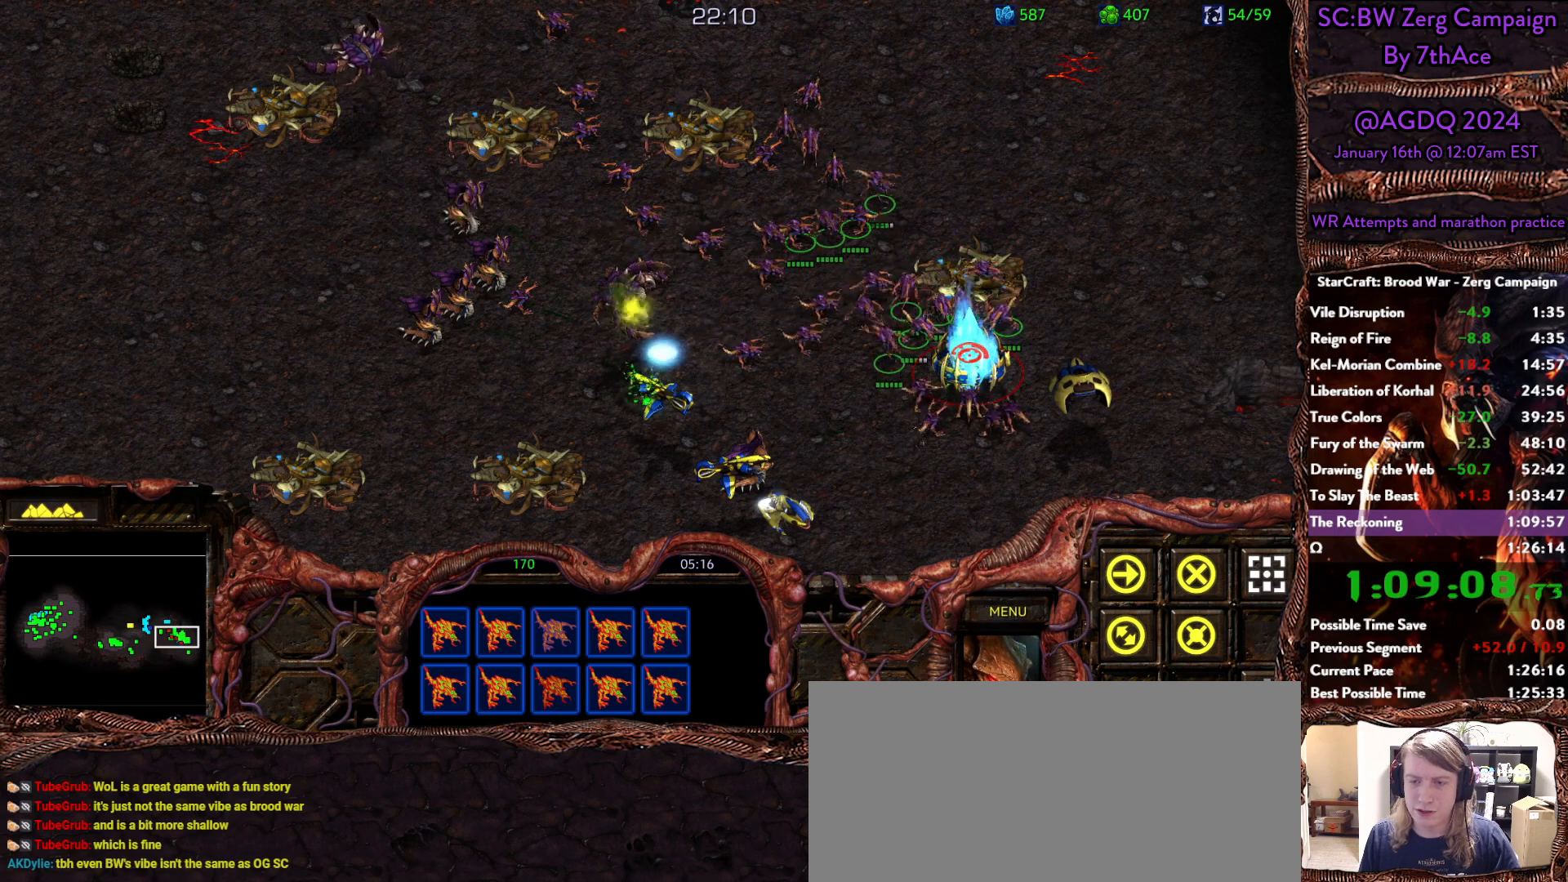
{"keys": [], "mouse": [], "events": []}
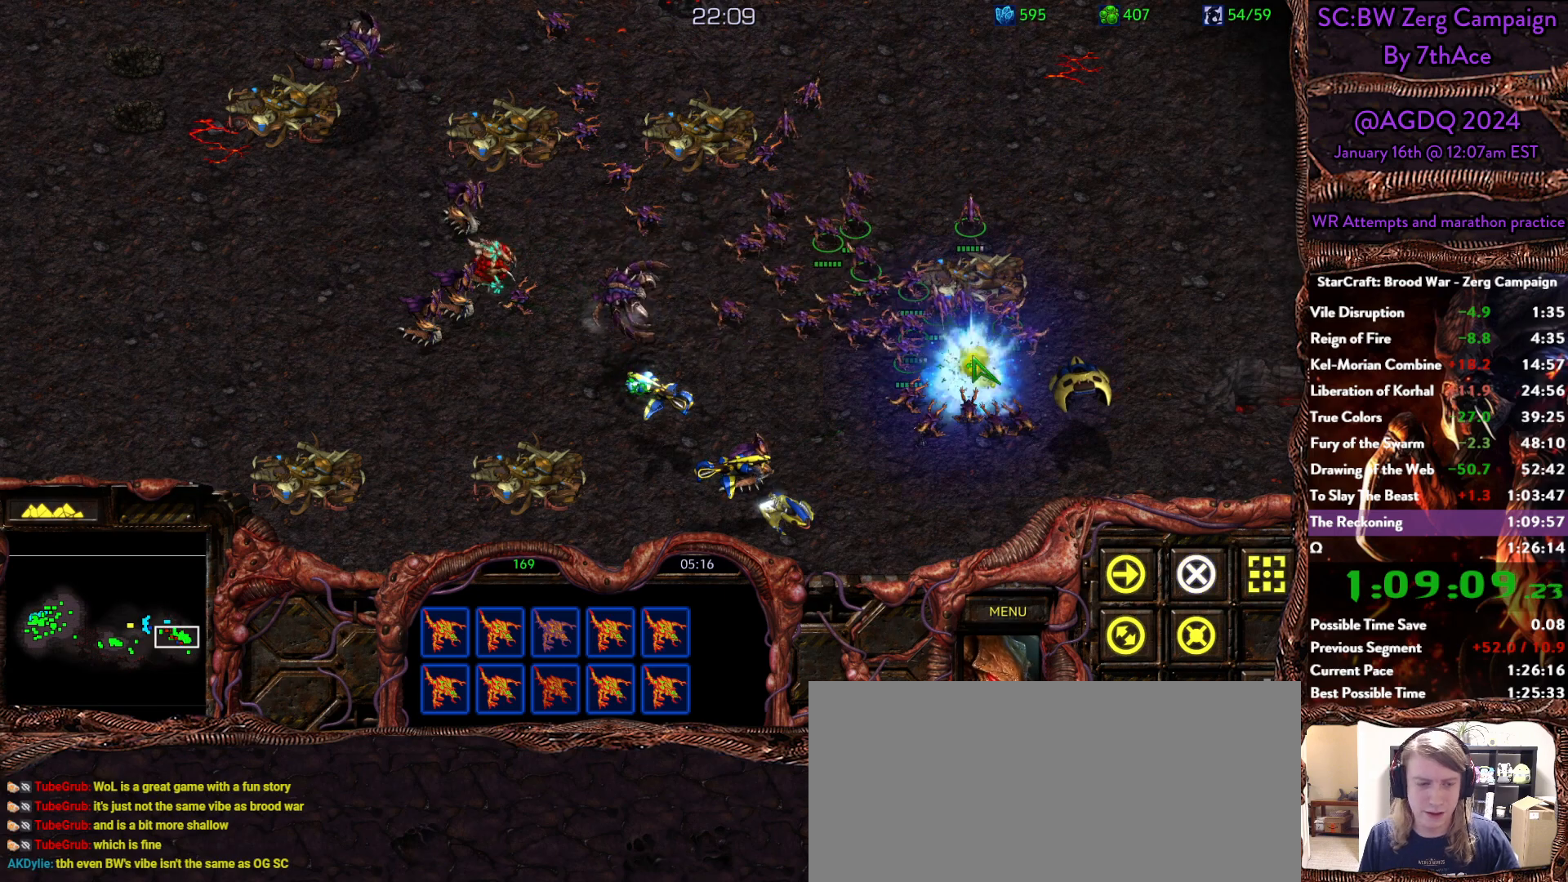
{"keys": [], "mouse": [], "events": []}
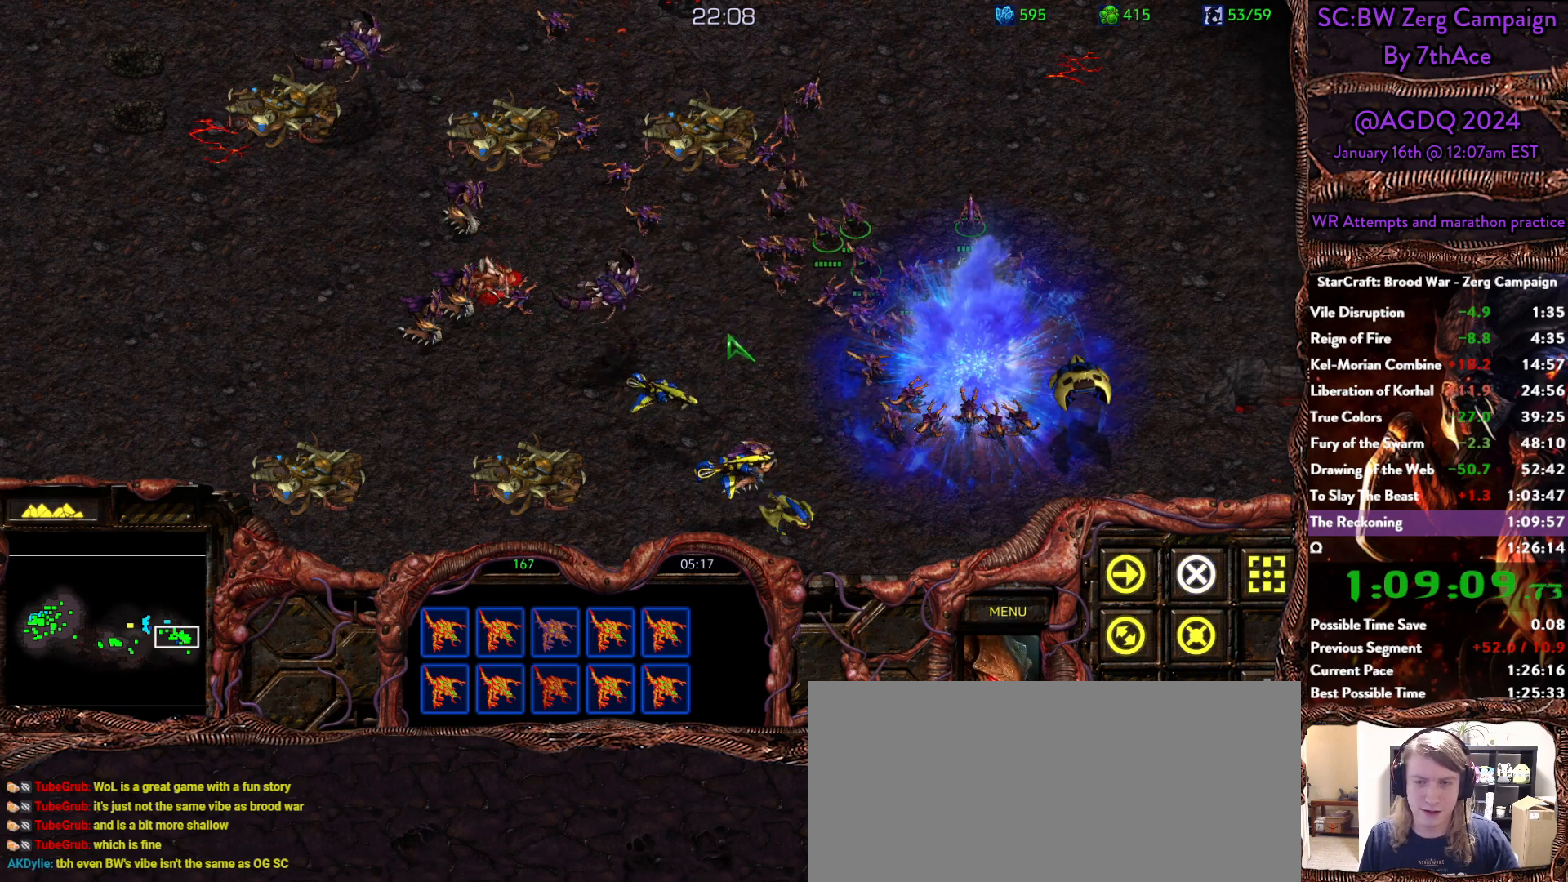
{"keys": [], "mouse": ["right"], "events": [[483, "mouse_right", "down"]]}
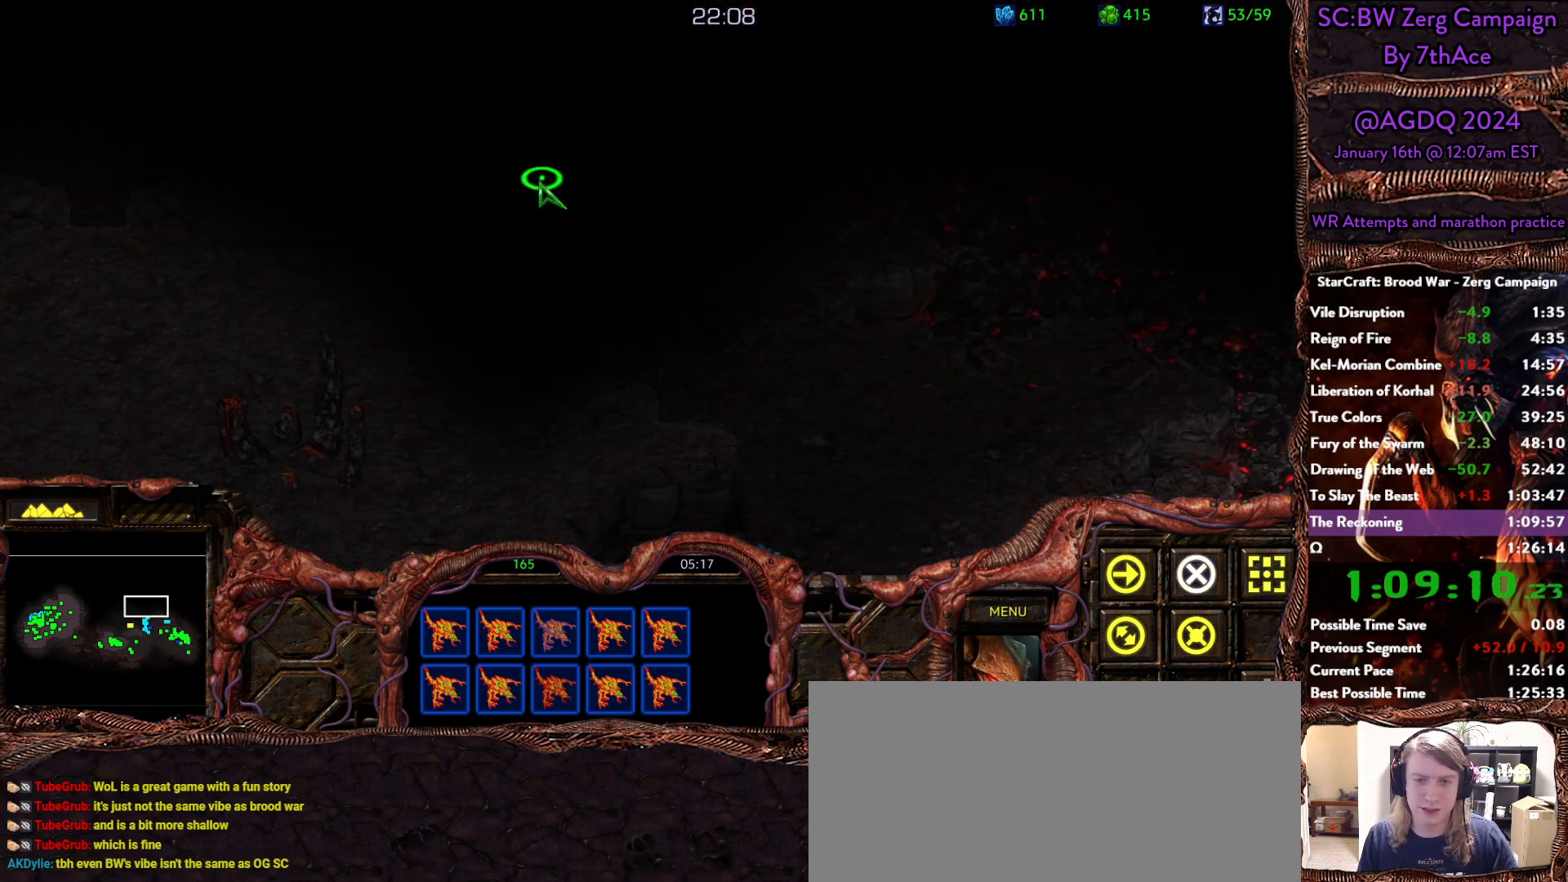
{"keys": [], "mouse": [], "events": [[83, "mouse_right", "up"]]}
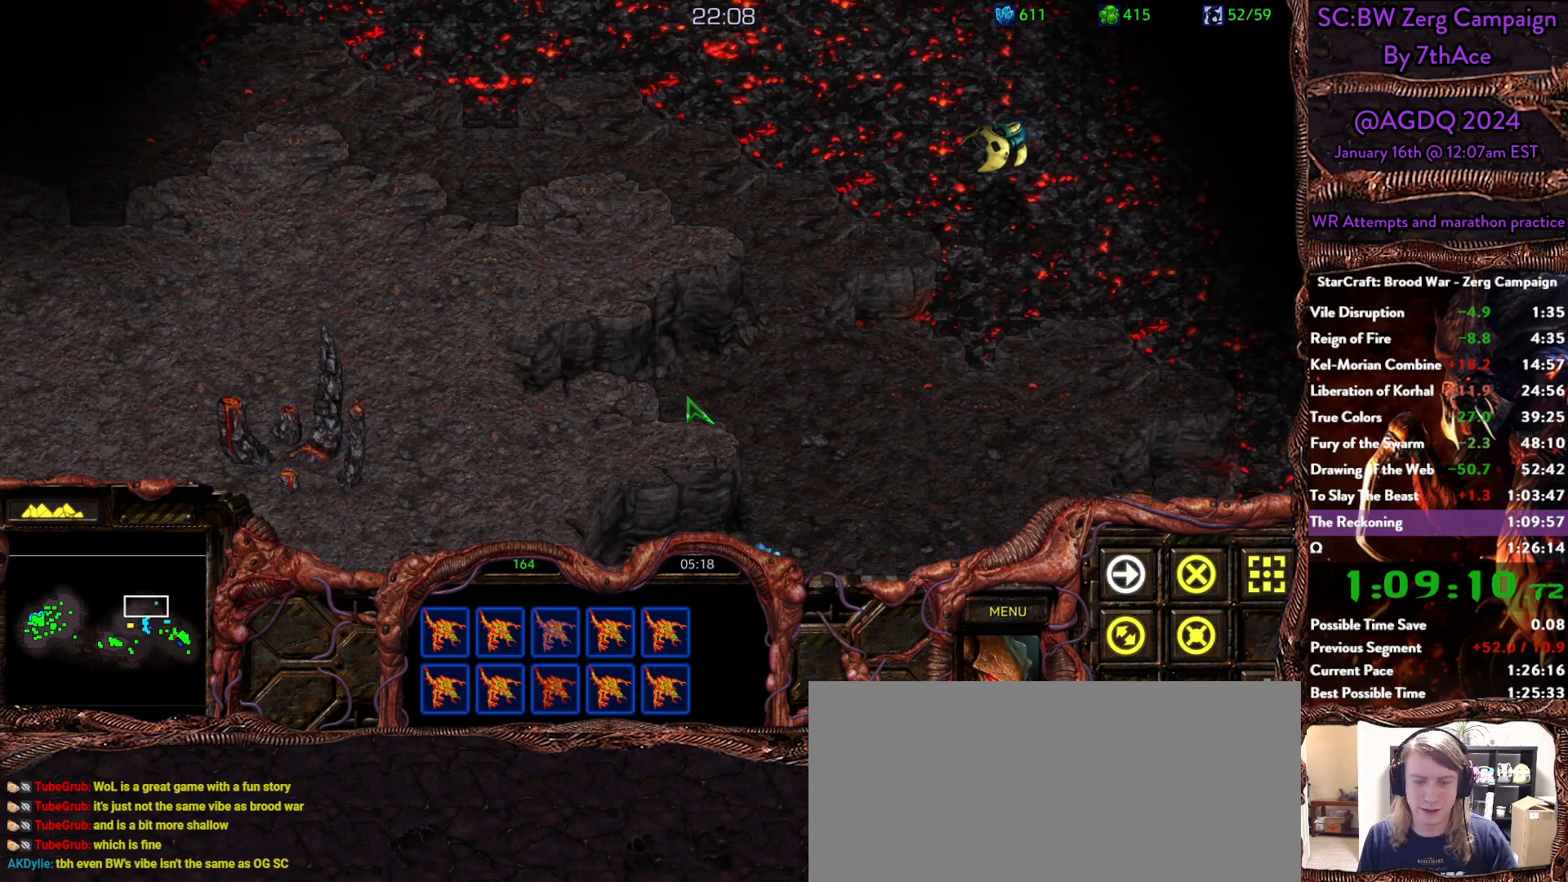
{"keys": [], "mouse": [], "events": []}
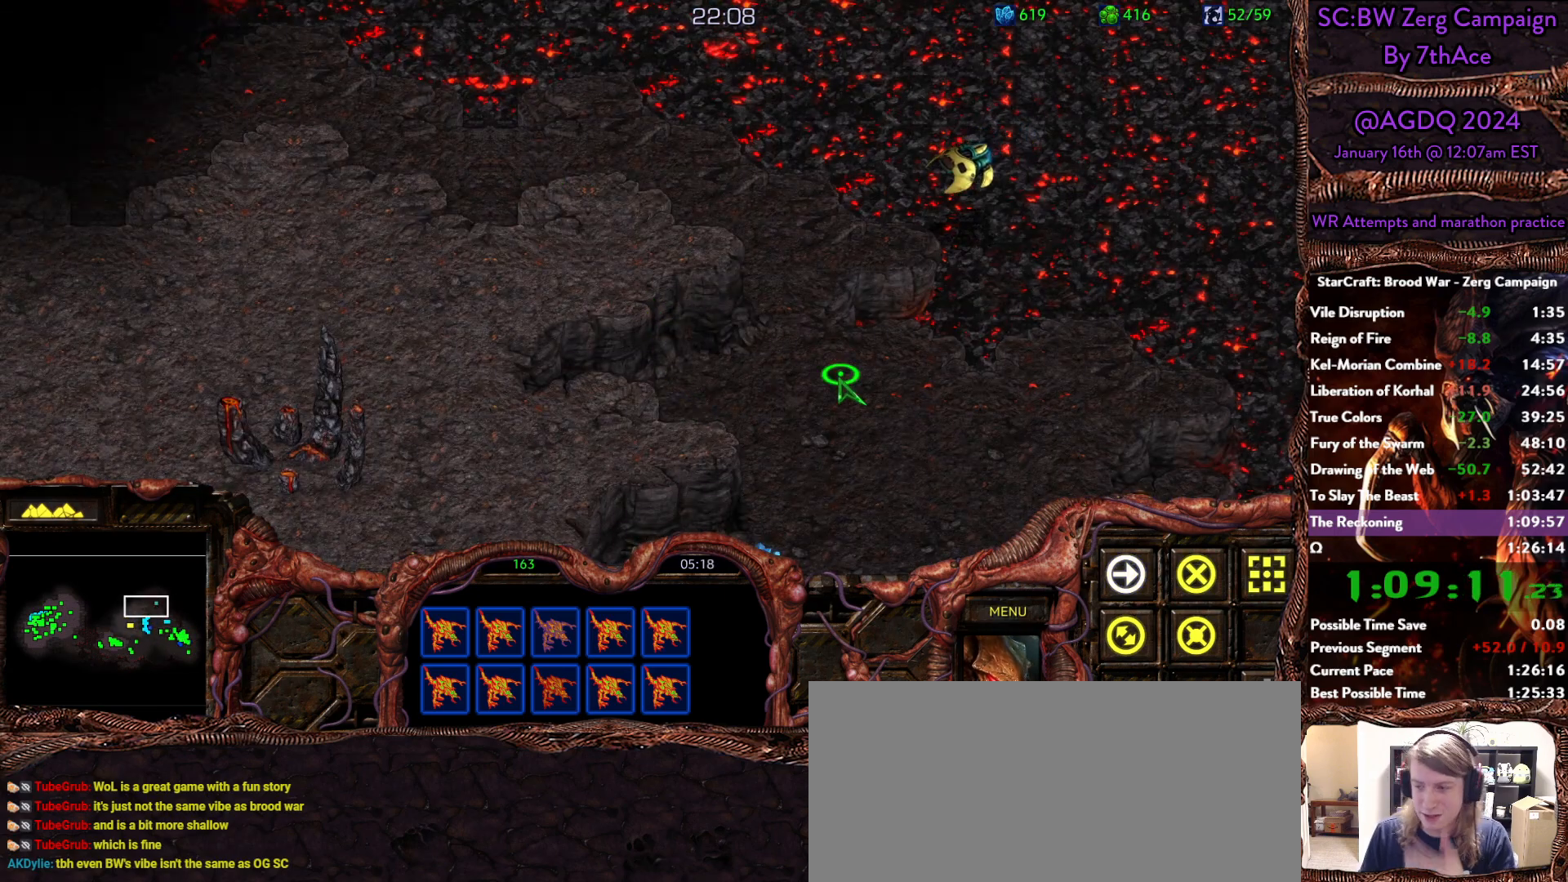
{"keys": [], "mouse": [], "events": [[17, "mouse_right", "down"], [150, "mouse_right", "up"], [200, "mouse_right", "down"], [300, "mouse_right", "up"], [350, "mouse_right", "down"], [483, "mouse_right", "up"]]}